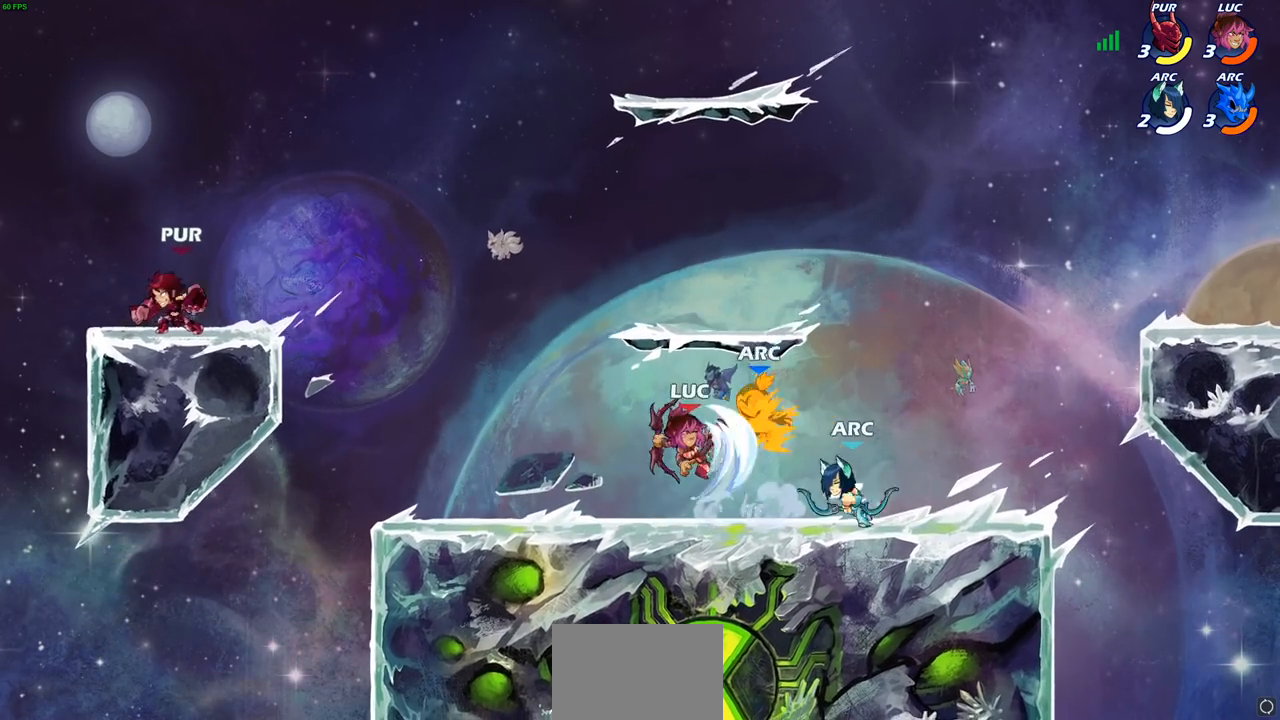
Gameplay with a controller (PlayStation layout); each line is a JSON object with the inputs held at the frame after it. "events" lists button and stick changes between this image and that frame as [ms after this image, input, new state], when the widget could be followed in between.
{"buttons": [], "left_stick": "right", "right_stick": "center", "events": [[383, "left_stick", "up-right"], [500, "left_stick", "right"]]}
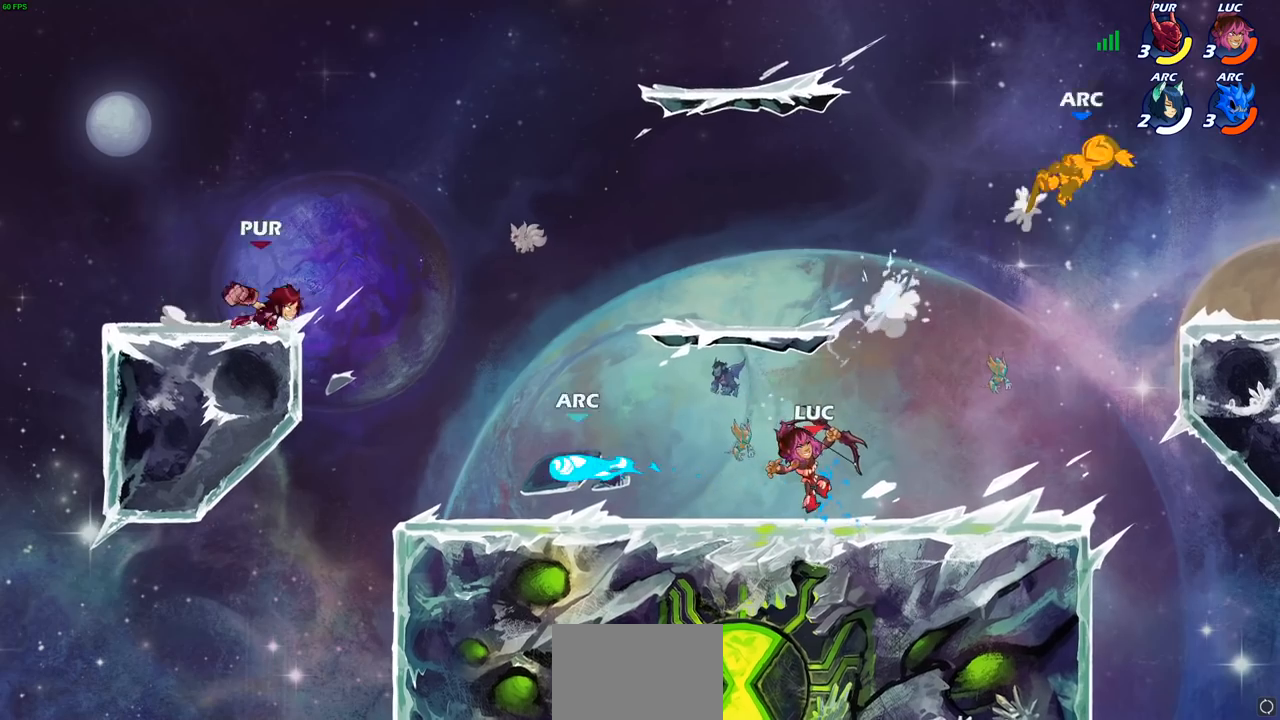
{"buttons": ["CROSS"], "left_stick": "left", "right_stick": "center", "events": [[200, "R1", "down"], [200, "R2", "down"], [267, "L1", "down"], [283, "R1", "up"], [317, "R2", "up"], [383, "CROSS", "down"], [383, "L1", "up"], [433, "left_stick", "up"], [500, "left_stick", "left"]]}
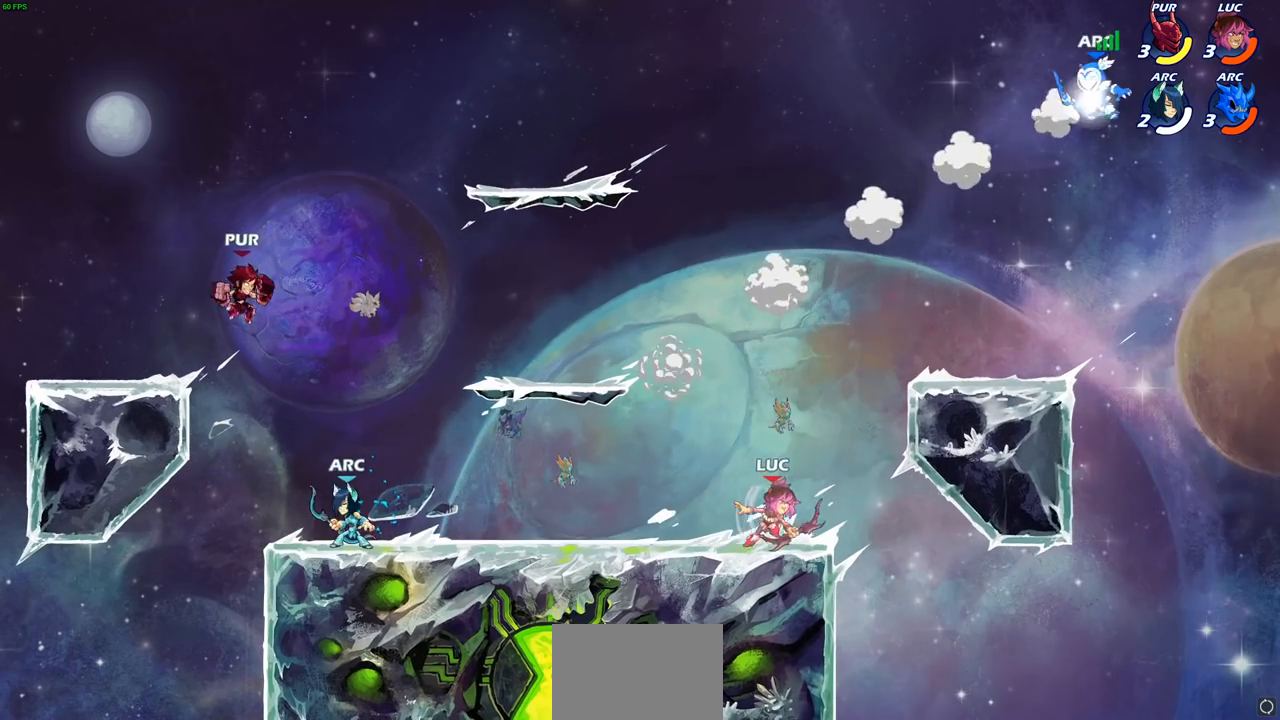
{"buttons": ["CROSS", "L1"], "left_stick": "up-right", "right_stick": "center", "events": [[33, "CROSS", "up"], [150, "CROSS", "down"], [250, "left_stick", "up"], [283, "CROSS", "up"], [400, "CROSS", "down"], [433, "left_stick", "up-right"], [483, "L1", "down"]]}
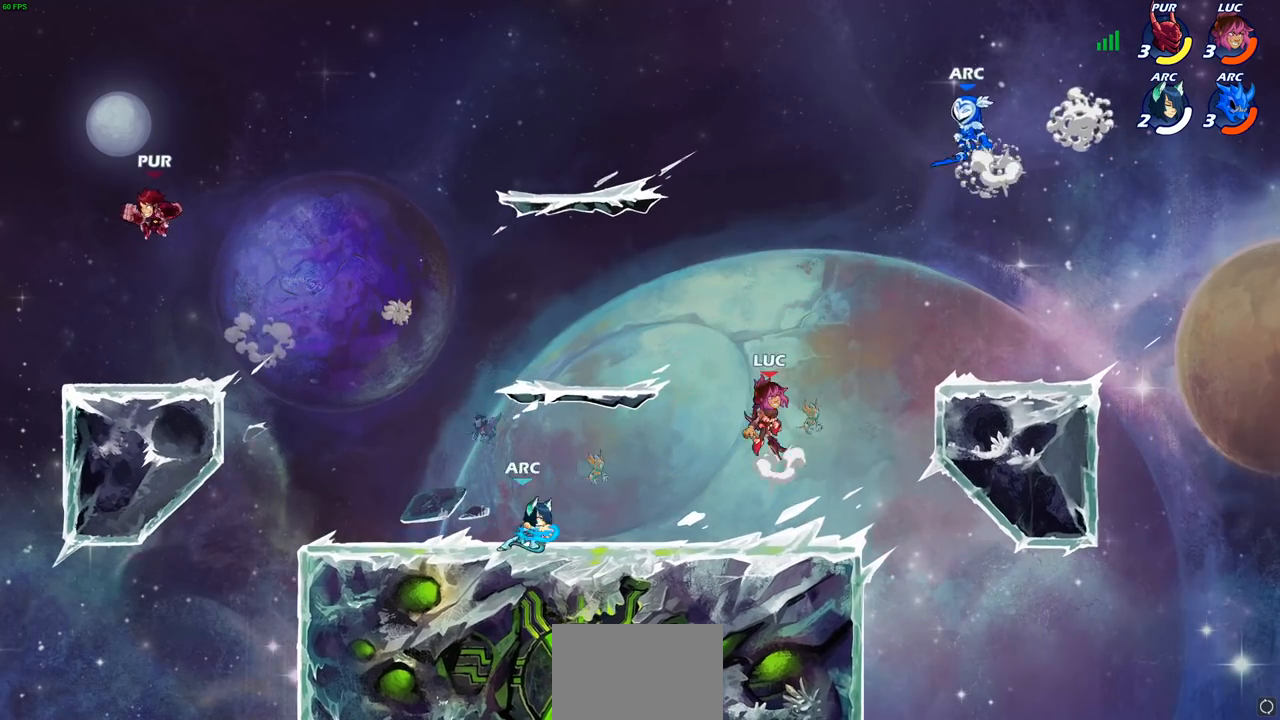
{"buttons": [], "left_stick": "left", "right_stick": "center", "events": [[67, "CROSS", "up"], [100, "left_stick", "center"], [150, "L1", "up"], [267, "R1", "down"], [267, "R2", "down"], [350, "CIRCLE", "down"], [433, "CIRCLE", "up"], [433, "R1", "up"], [433, "R2", "up"], [483, "left_stick", "left"]]}
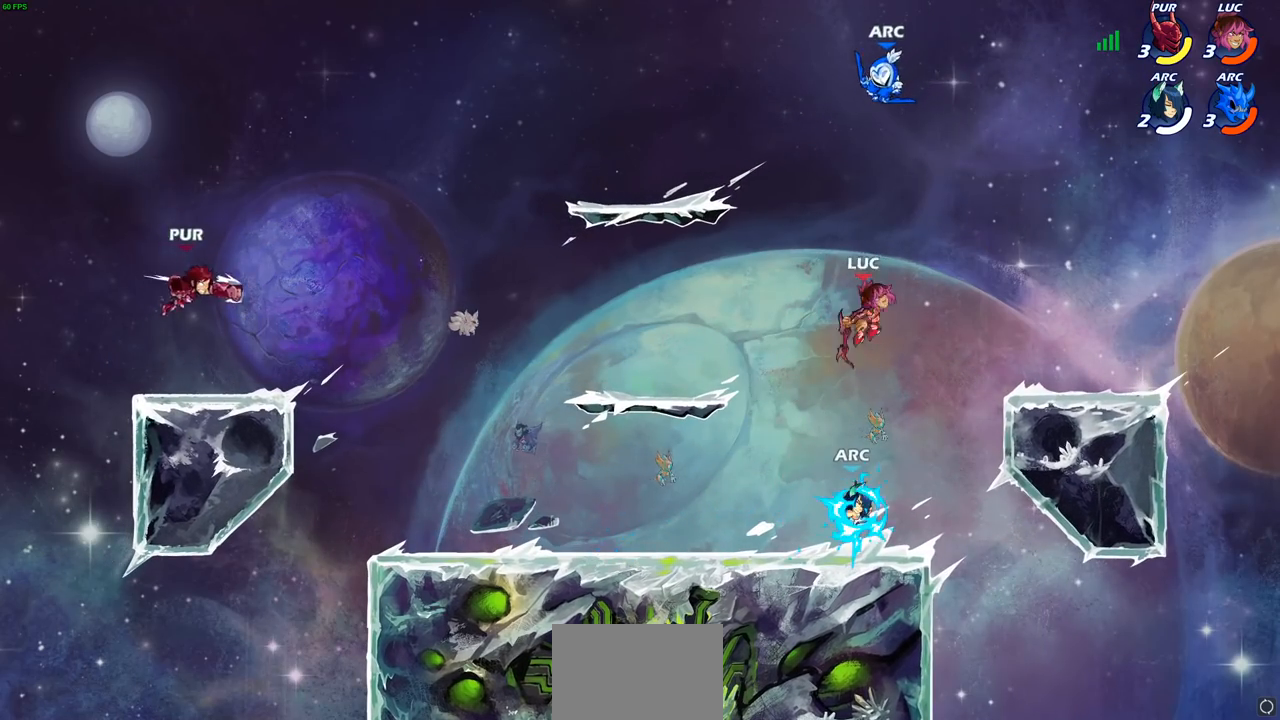
{"buttons": ["R1"], "left_stick": "down-left", "right_stick": "center", "events": [[150, "left_stick", "center"], [417, "left_stick", "left"], [483, "R1", "down"], [483, "left_stick", "down-left"]]}
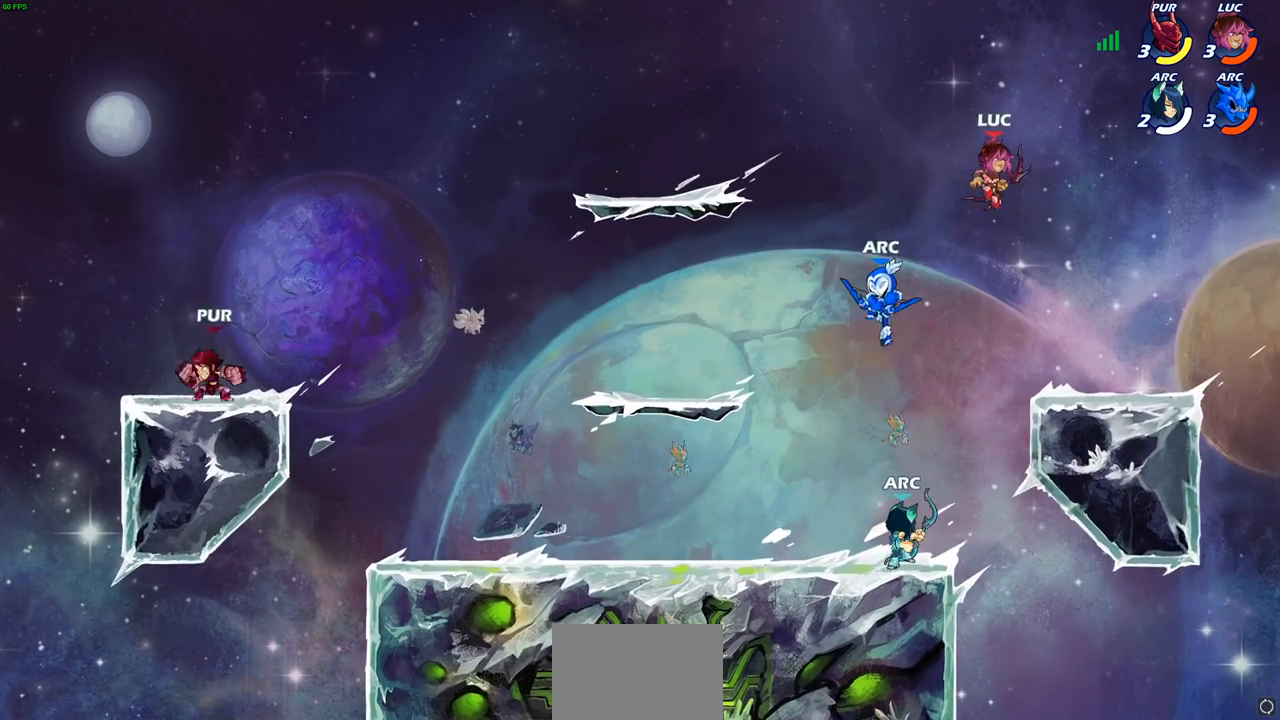
{"buttons": ["SQUARE"], "left_stick": "down-left", "right_stick": "center", "events": [[67, "R1", "up"], [333, "SQUARE", "down"], [350, "SQUARE", "up"], [383, "SQUARE", "down"]]}
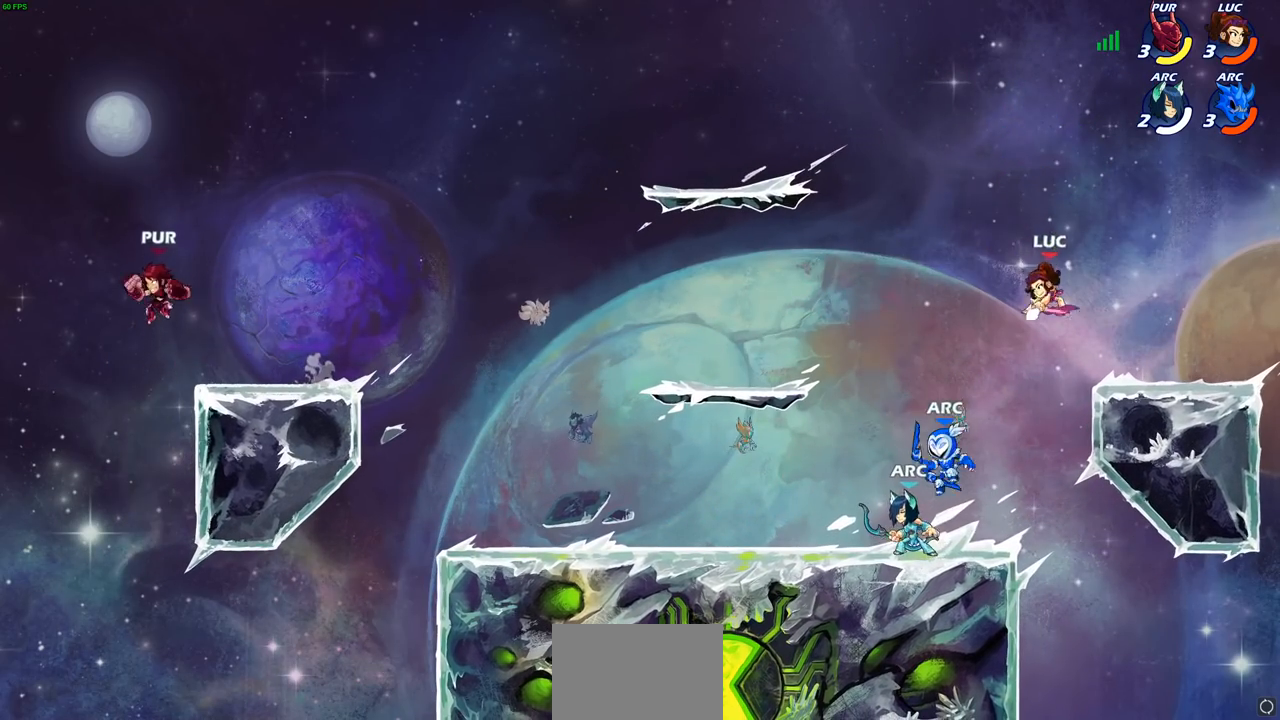
{"buttons": [], "left_stick": "right", "right_stick": "center", "events": [[100, "SQUARE", "up"], [100, "left_stick", "center"], [317, "left_stick", "right"]]}
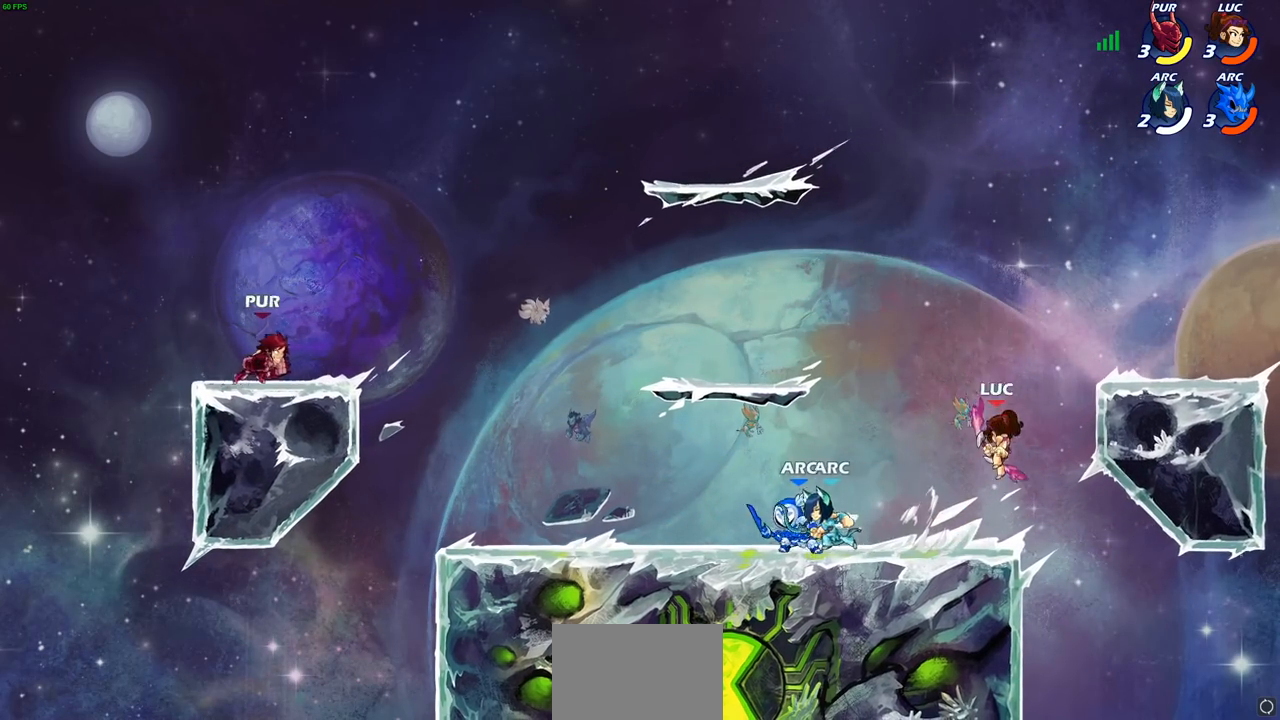
{"buttons": [], "left_stick": "center", "right_stick": "center", "events": [[33, "left_stick", "up-left"], [183, "SQUARE", "down"], [283, "SQUARE", "up"], [367, "left_stick", "center"]]}
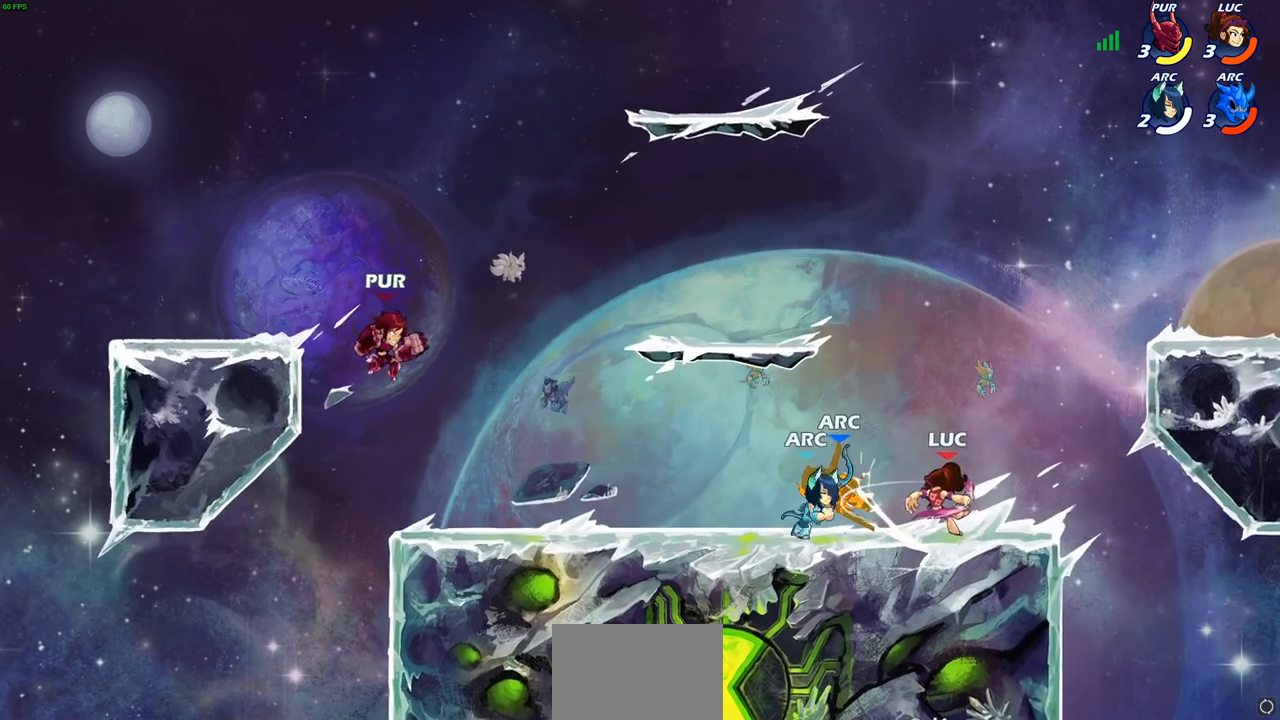
{"buttons": ["R1"], "left_stick": "down", "right_stick": "center", "events": [[250, "left_stick", "down"], [350, "SQUARE", "down"], [450, "R1", "down"], [450, "SQUARE", "up"]]}
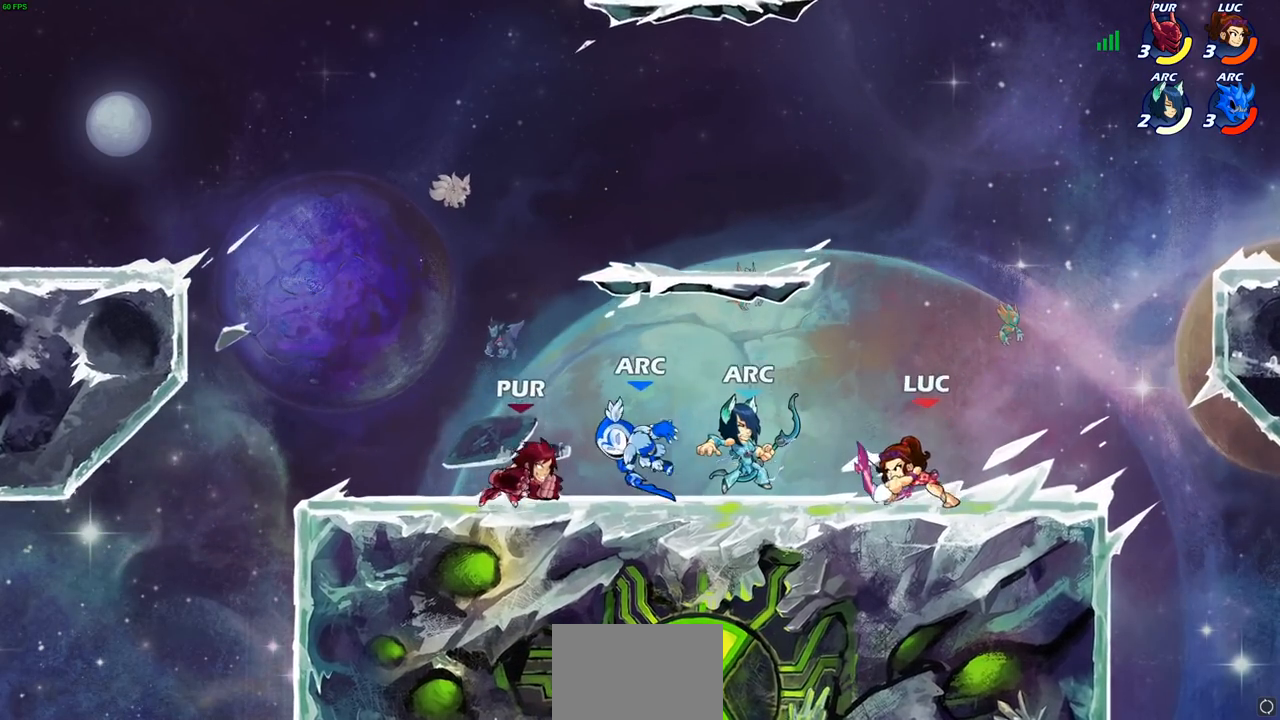
{"buttons": [], "left_stick": "center", "right_stick": "center", "events": [[33, "SQUARE", "down"], [67, "left_stick", "center"], [83, "R1", "up"], [133, "SQUARE", "up"], [217, "SQUARE", "down"], [250, "R1", "down"], [300, "R1", "up"], [300, "SQUARE", "up"], [367, "R1", "down"], [367, "SQUARE", "down"], [483, "R1", "up"], [483, "SQUARE", "up"]]}
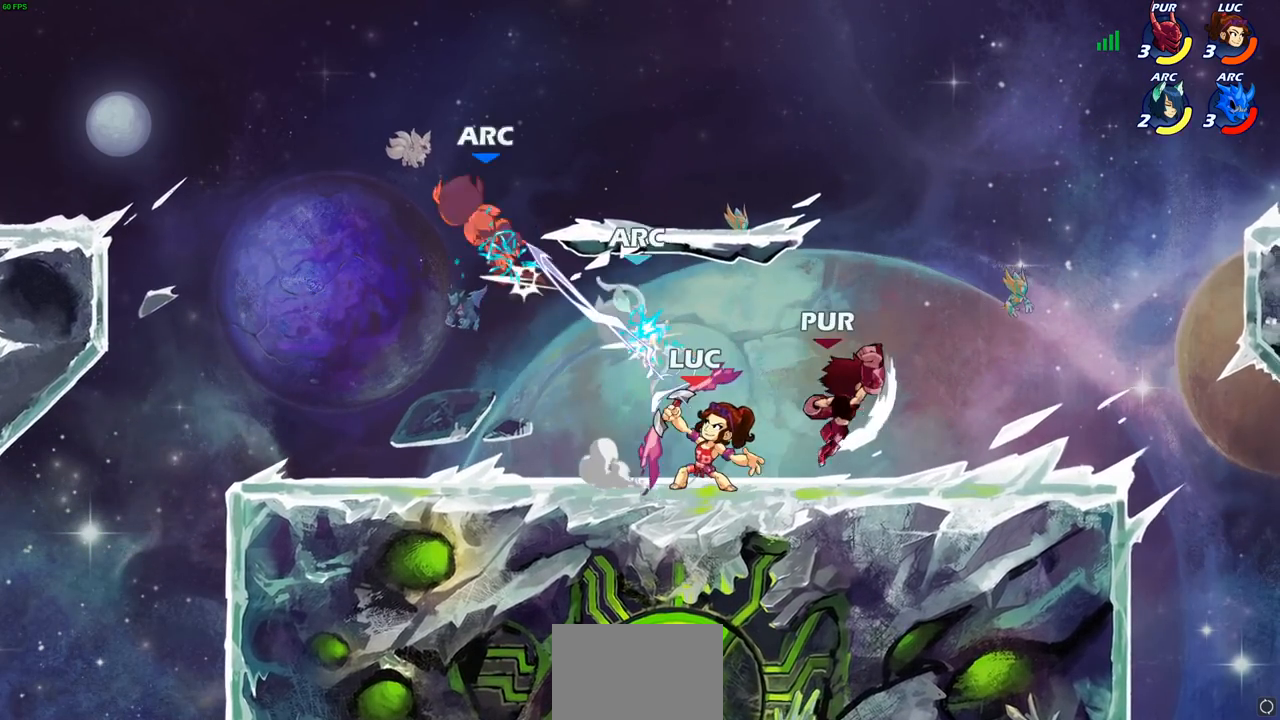
{"buttons": ["CIRCLE", "R2"], "left_stick": "center", "right_stick": "center", "events": [[33, "R1", "down"], [200, "R1", "up"], [233, "CROSS", "down"], [317, "CROSS", "up"], [400, "R2", "down"], [417, "CIRCLE", "down"]]}
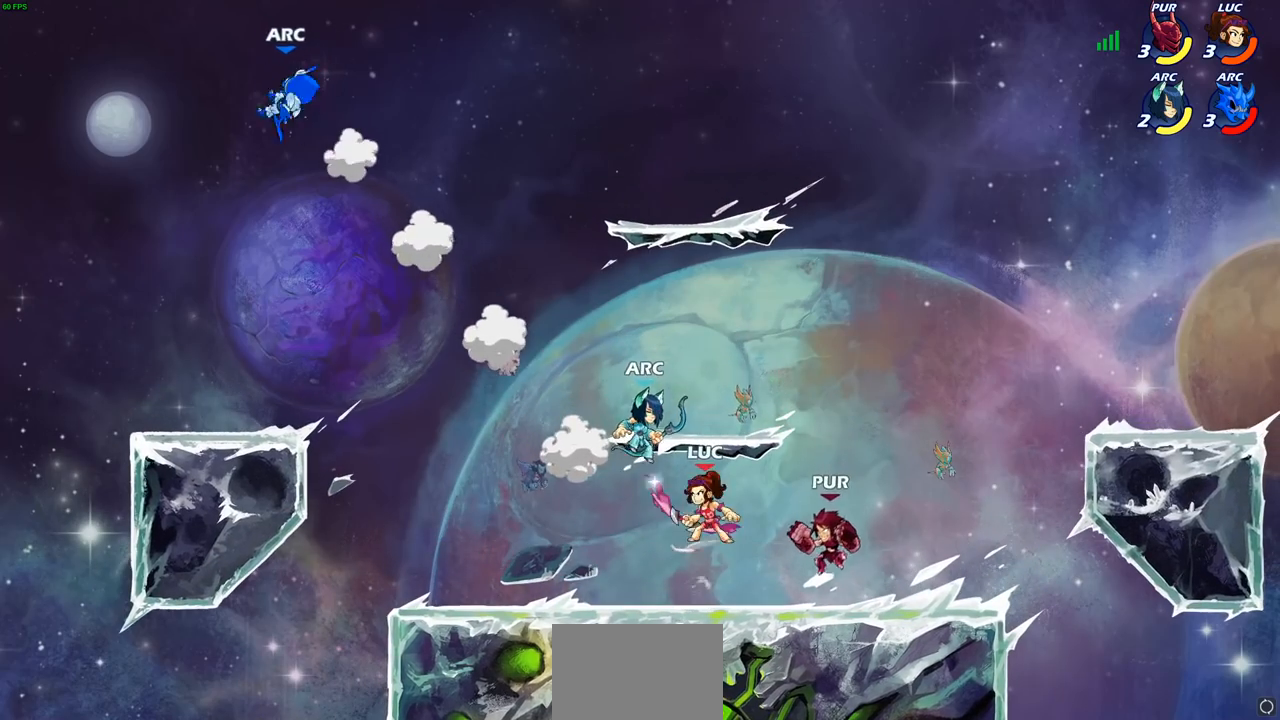
{"buttons": [], "left_stick": "center", "right_stick": "center", "events": [[17, "CIRCLE", "up"], [33, "R2", "up"]]}
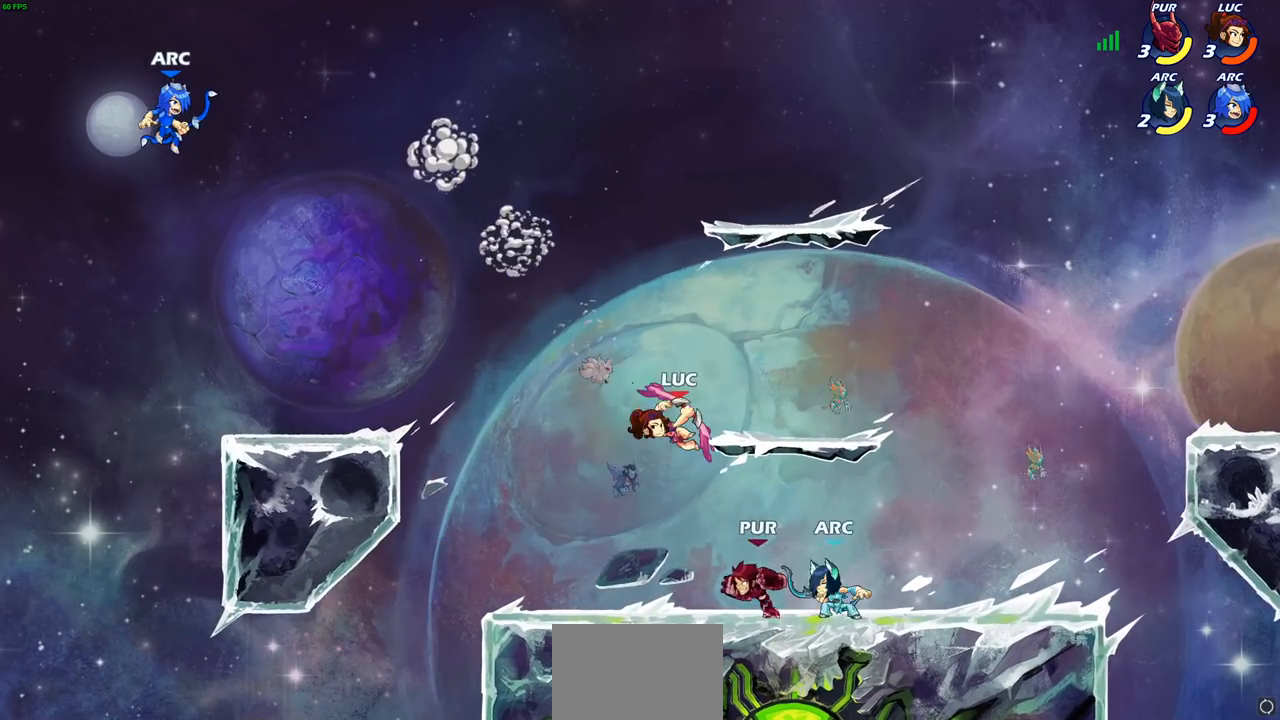
{"buttons": [], "left_stick": "left", "right_stick": "center", "events": [[217, "left_stick", "left"], [317, "CROSS", "down"], [483, "CROSS", "up"]]}
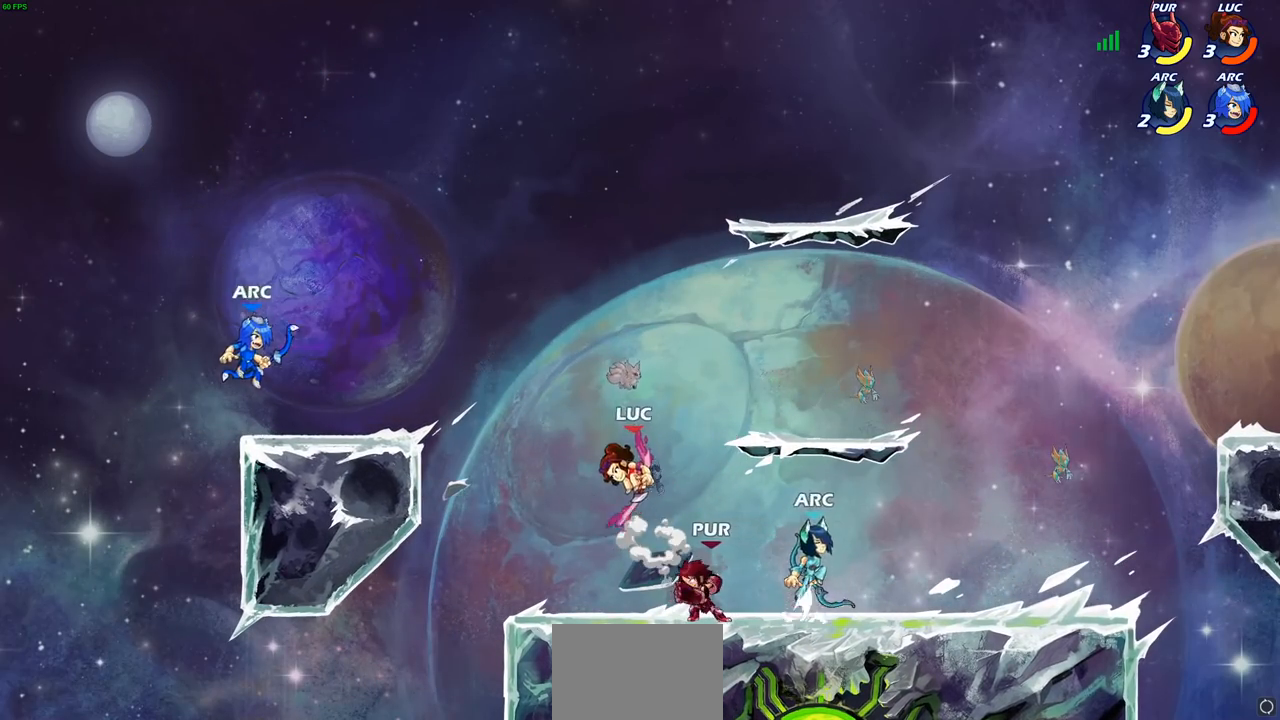
{"buttons": [], "left_stick": "center", "right_stick": "center", "events": [[200, "CIRCLE", "down"], [300, "CIRCLE", "up"], [500, "left_stick", "center"]]}
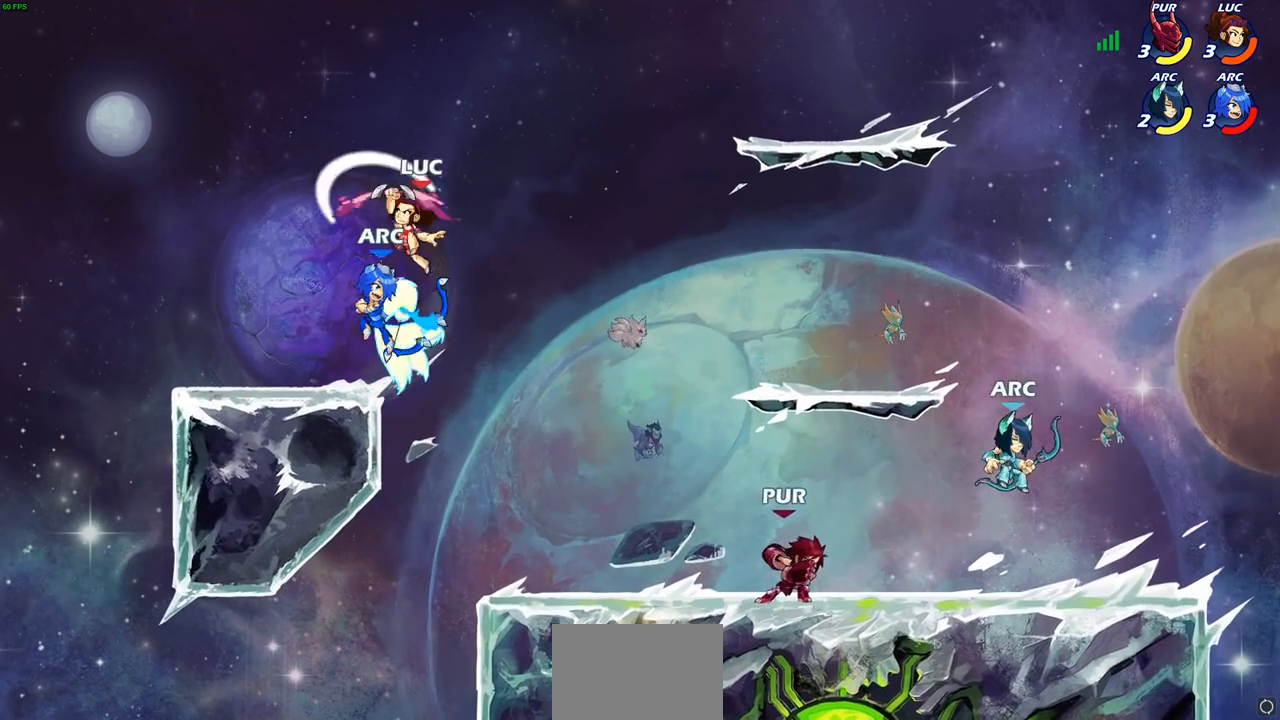
{"buttons": [], "left_stick": "down", "right_stick": "center", "events": [[350, "left_stick", "down"]]}
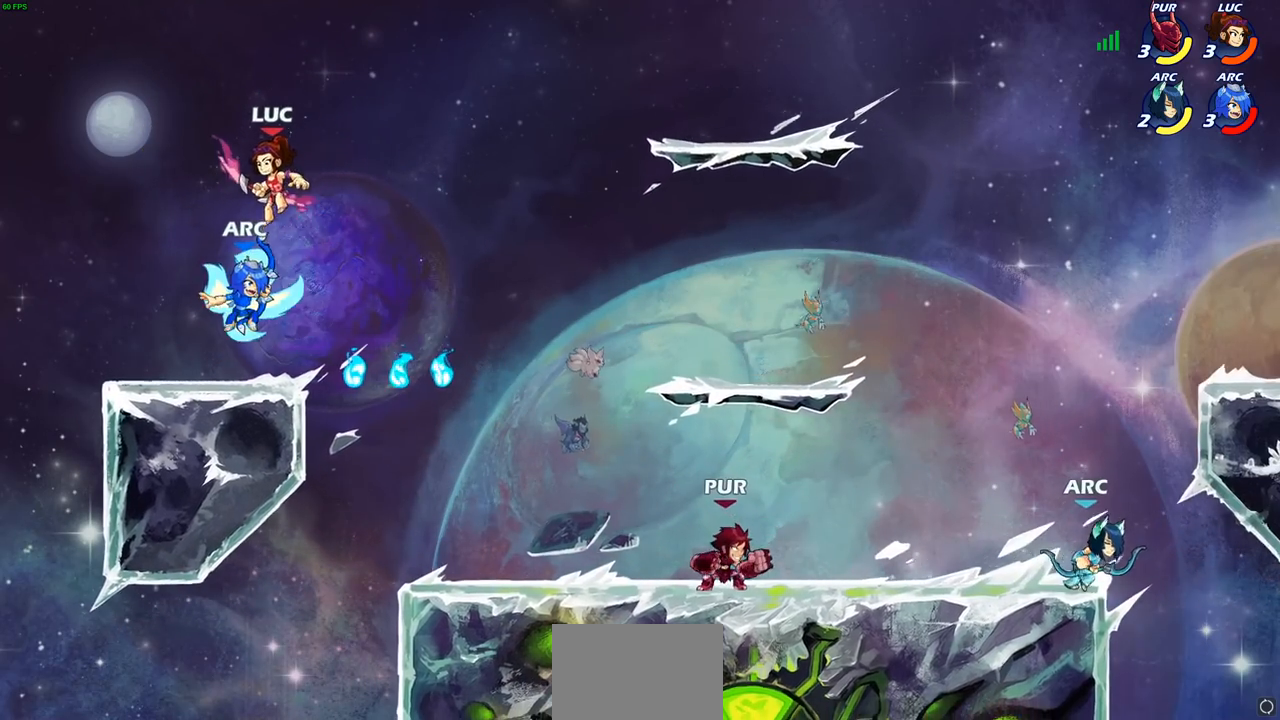
{"buttons": [], "left_stick": "center", "right_stick": "center", "events": [[67, "left_stick", "center"], [83, "SQUARE", "down"], [183, "SQUARE", "up"], [350, "R1", "down"], [433, "R1", "up"]]}